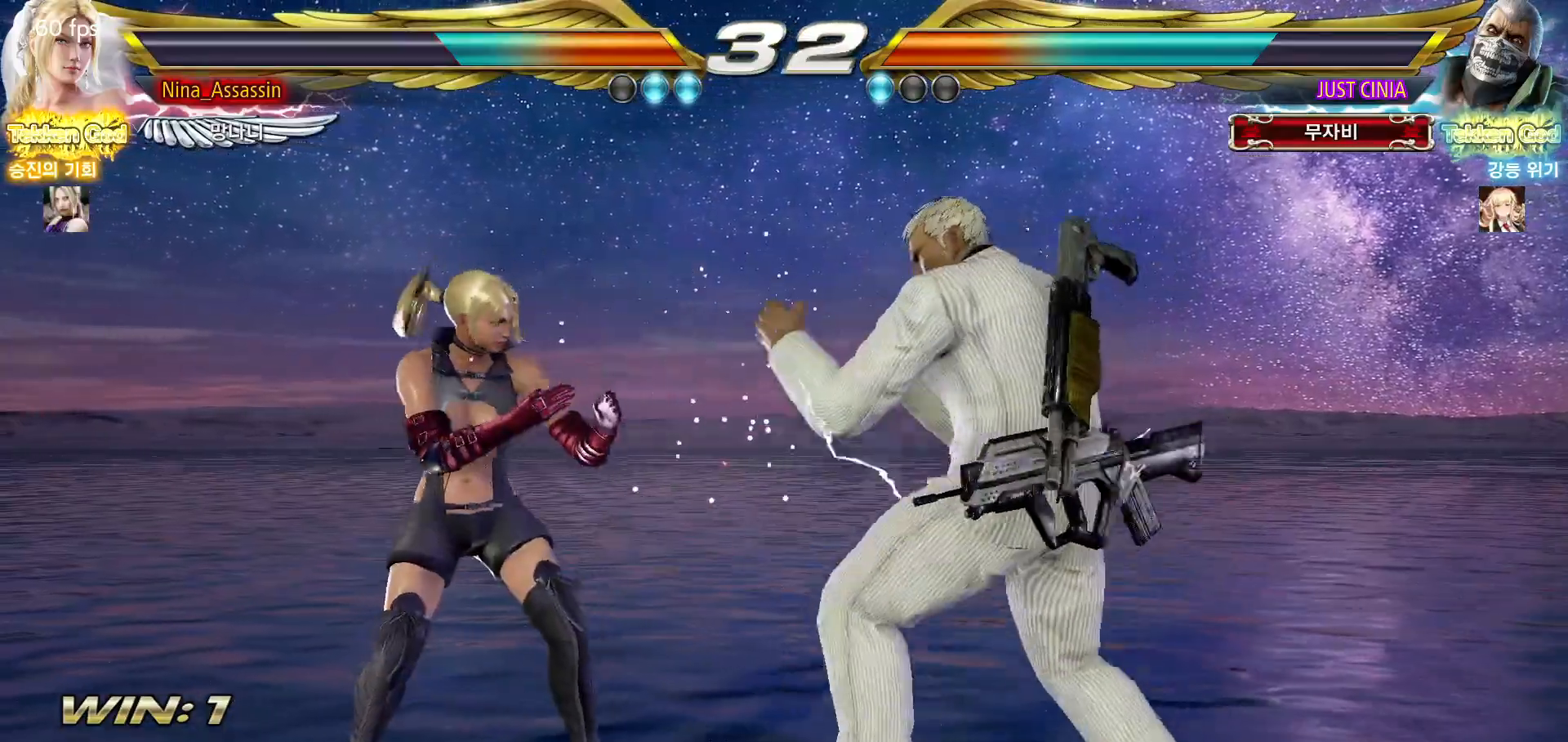
Gameplay with a controller (arcade stick); each line is a JSON object with the inputs held at the frame after it (dt_ms = milliseconds from this image to that frame). "events" lists button and stick changes between this image and that frame as [ms after this image, input, new state], when the widget could be followed in between. Not read: L3 R3.
{"dt_ms": 1000, "buttons": [], "left_stick": "left"}
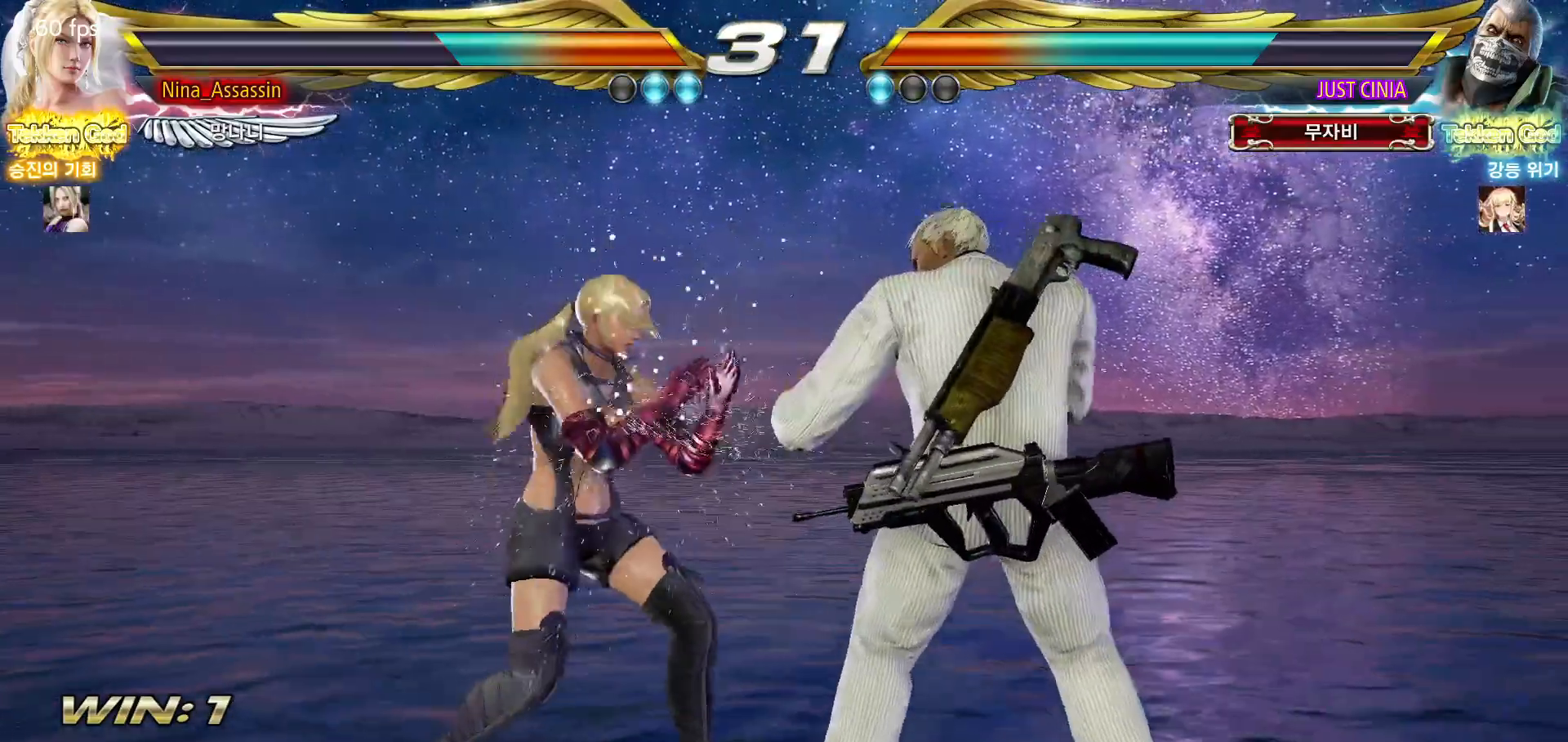
{"dt_ms": 500, "buttons": [], "left_stick": "left", "events": []}
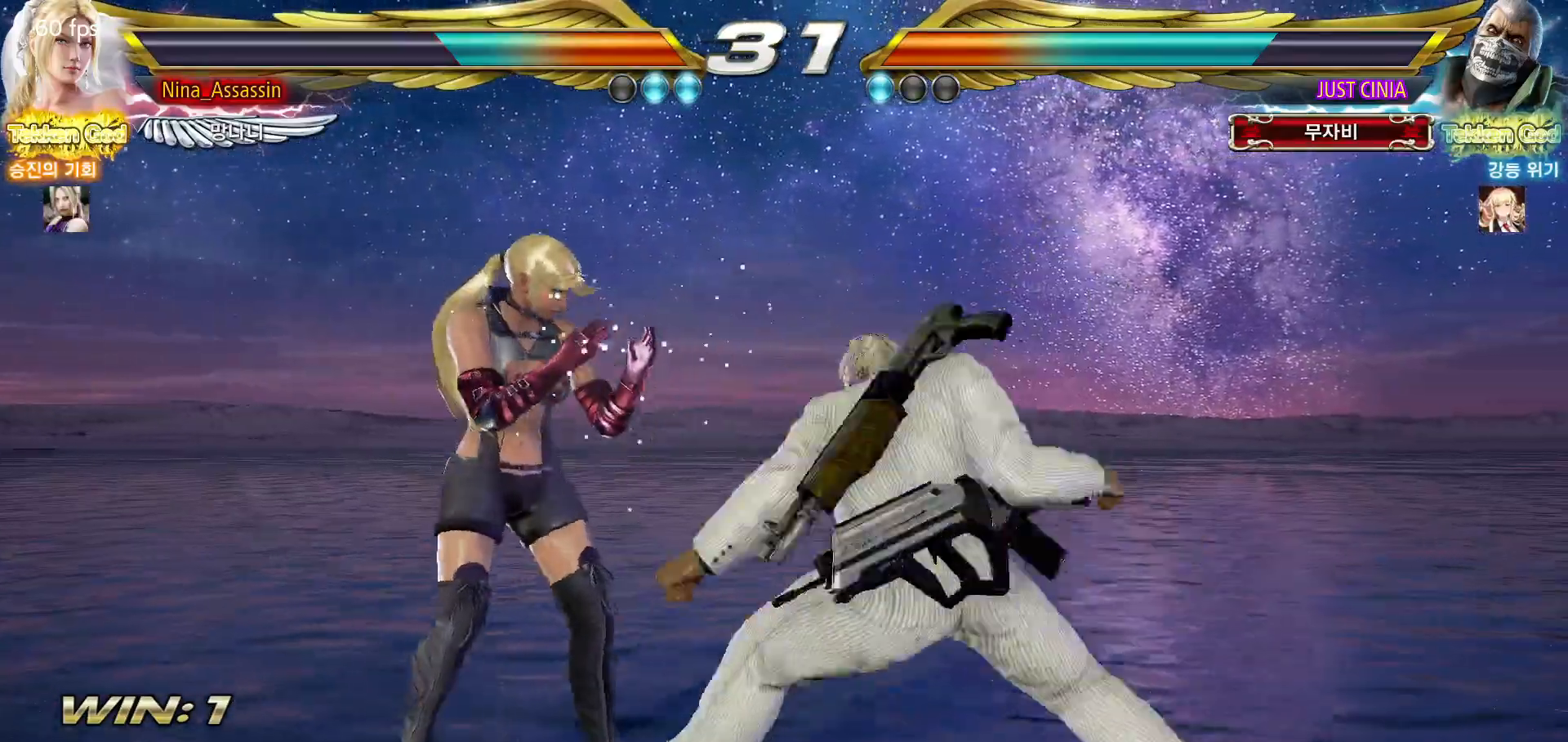
{"dt_ms": 500, "buttons": [], "left_stick": "center", "events": [[317, "left_stick", "center"], [350, "CIRCLE", "down"], [467, "CIRCLE", "up"]]}
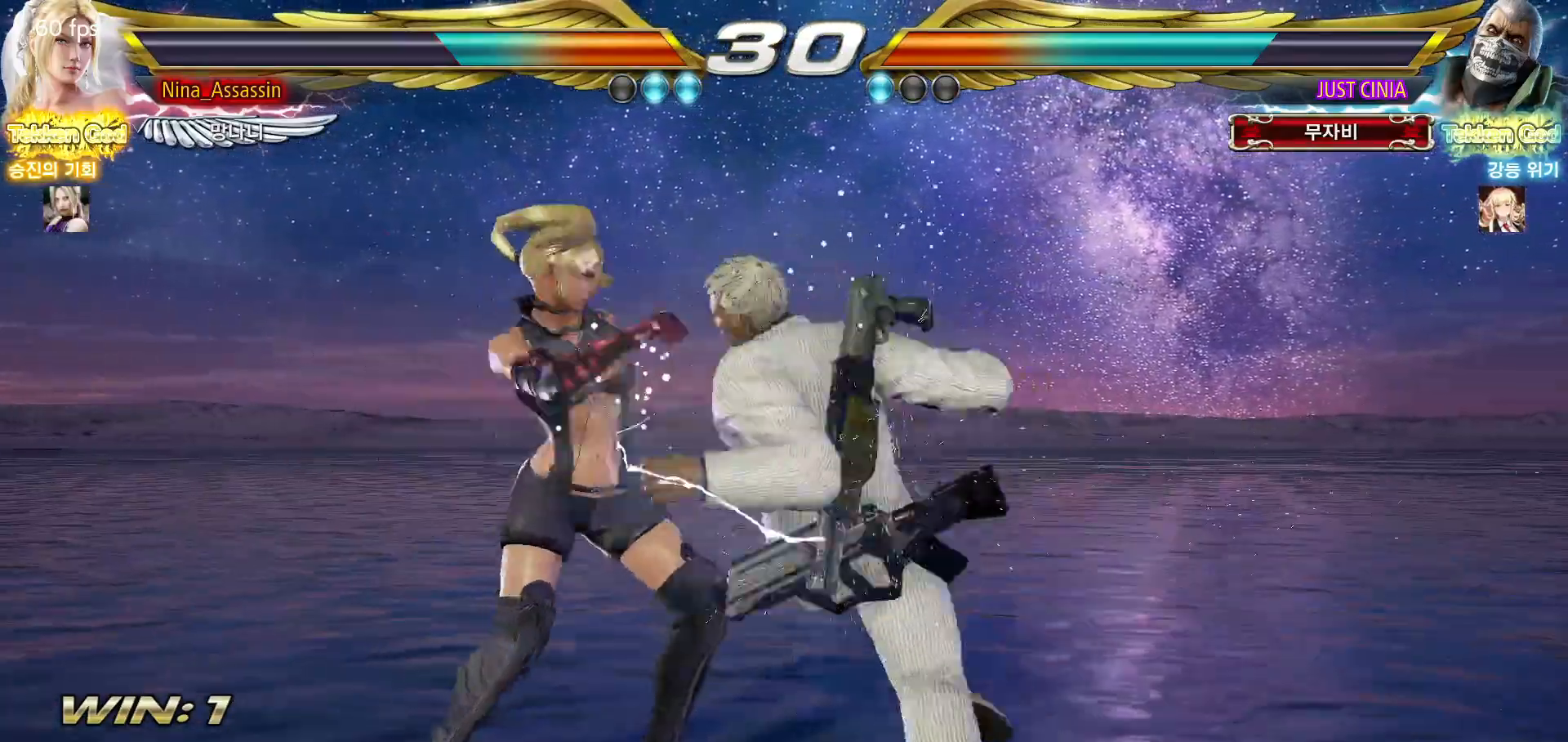
{"dt_ms": 500, "buttons": ["SQUARE"], "left_stick": "center"}
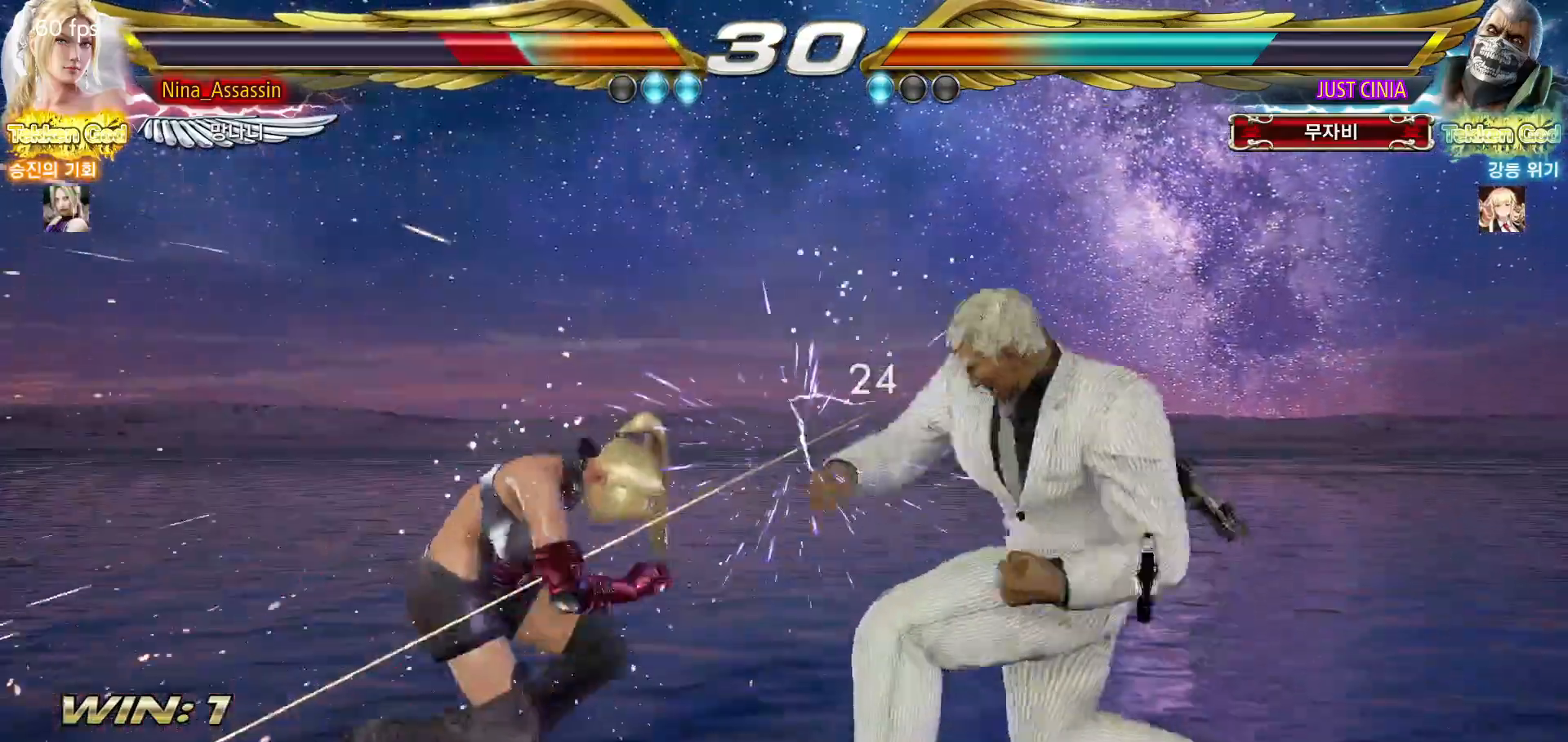
{"dt_ms": 500, "buttons": [], "left_stick": "center", "events": [[33, "SQUARE", "up"], [67, "TRIANGLE", "down"], [133, "TRIANGLE", "up"], [167, "SQUARE", "down"], [200, "SQUARE", "up"], [250, "TRIANGLE", "down"], [300, "TRIANGLE", "up"], [333, "SQUARE", "down"], [383, "SQUARE", "up"], [433, "TRIANGLE", "down"], [467, "TRIANGLE", "up"]]}